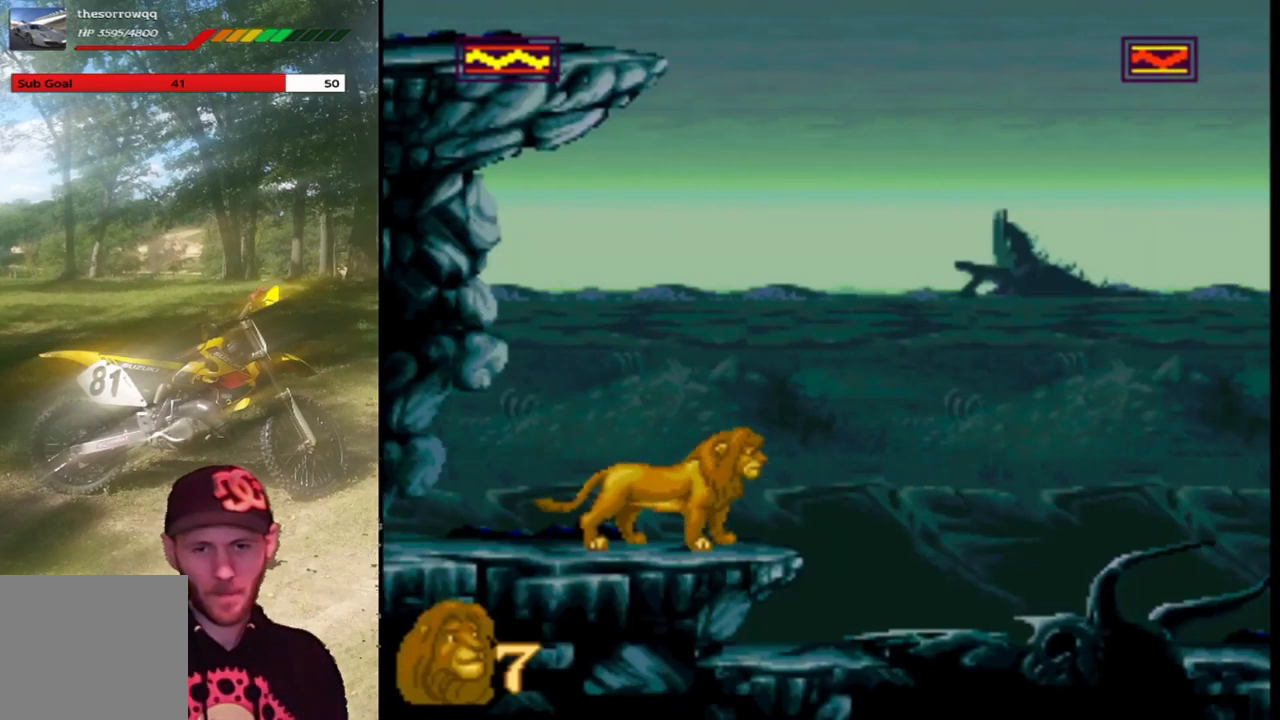
Gameplay with a controller (PlayStation layout); each line is a JSON object with the inputs held at the frame after it. "events" lists button and stick changes between this image and that frame as [ms after this image, input, new state], when the widget could be followed in between. Not read: right_stick.
{"buttons": ["DPAD_RIGHT"], "left_stick": "center", "events": [[234, "DPAD_RIGHT", "down"]]}
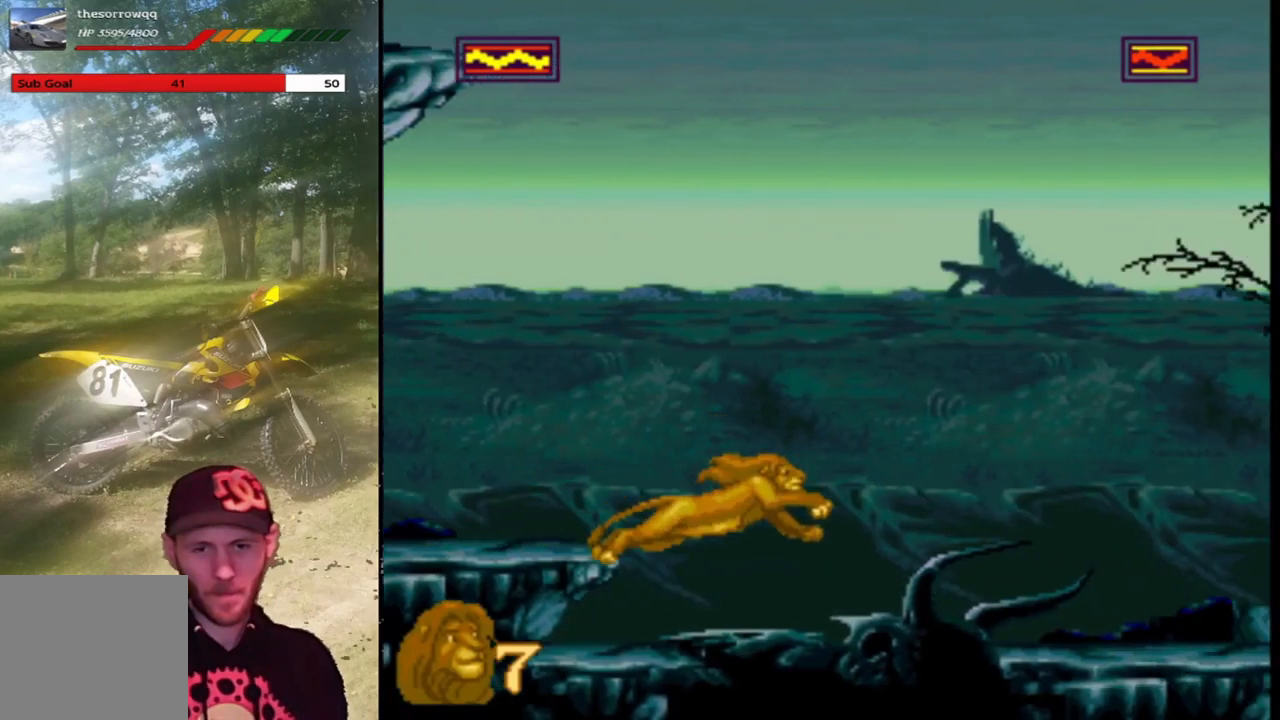
{"buttons": ["DPAD_RIGHT"], "left_stick": "center", "events": []}
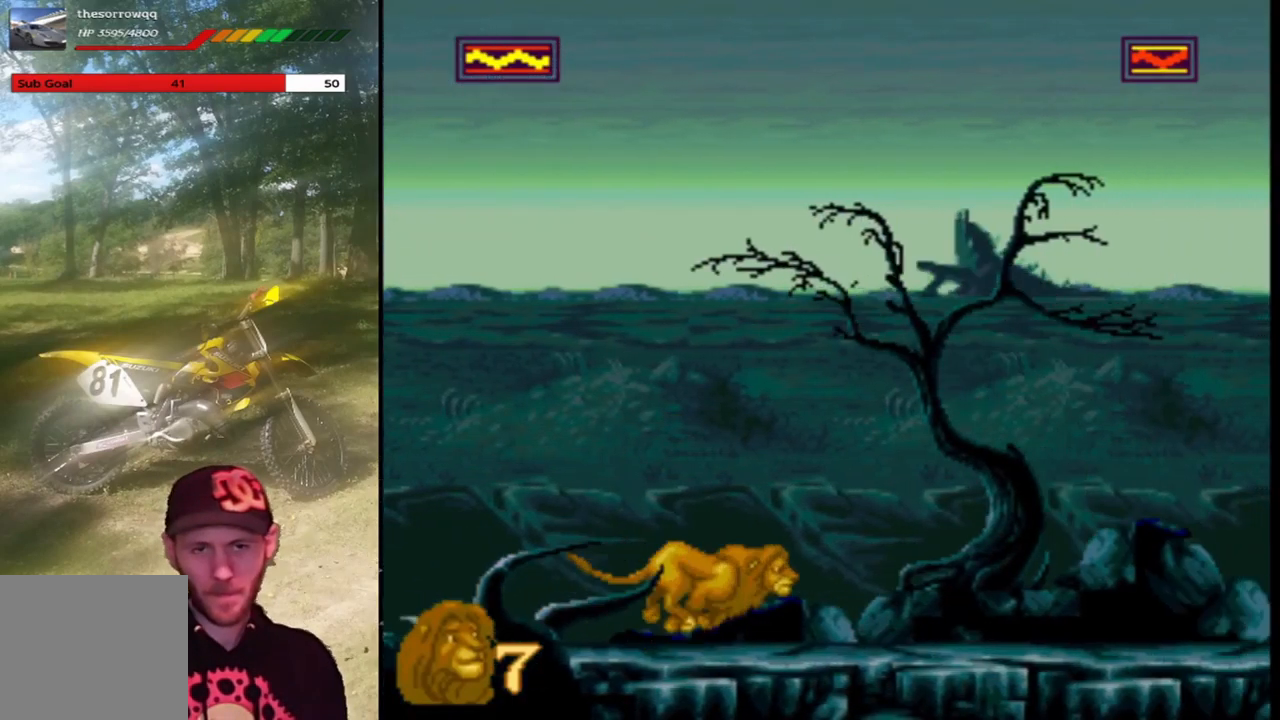
{"buttons": ["DPAD_RIGHT"], "left_stick": "center", "events": []}
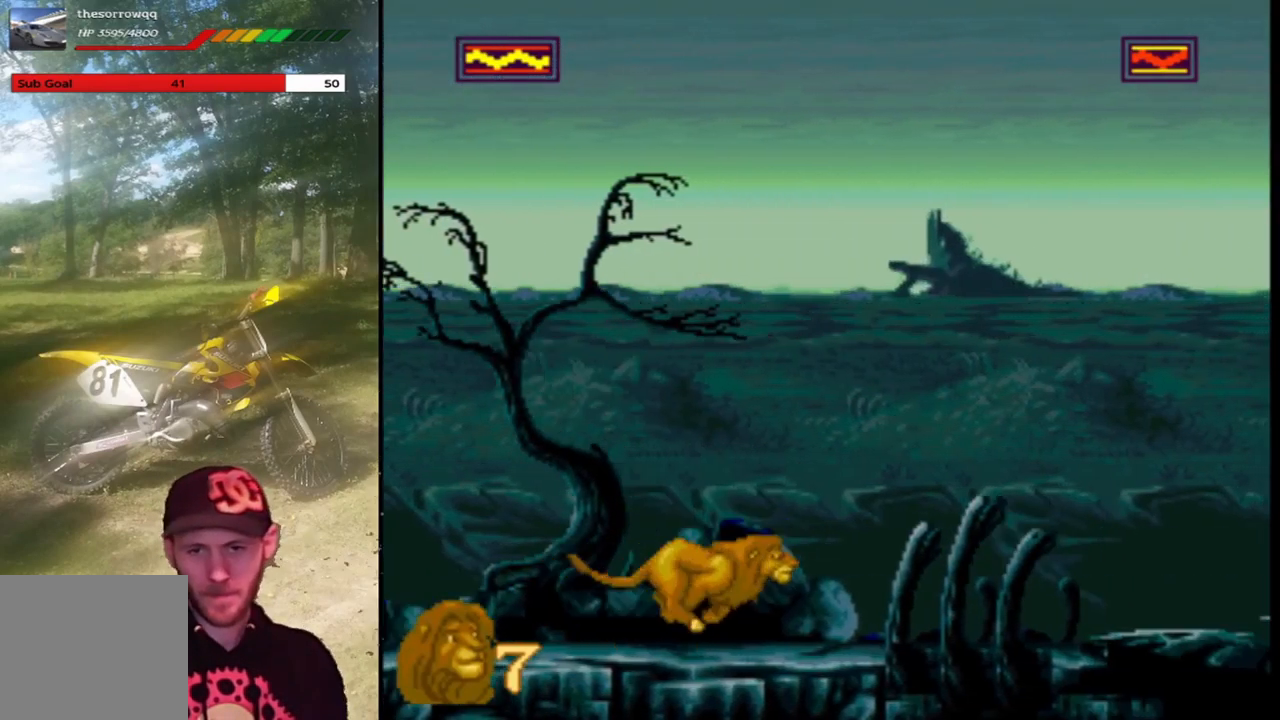
{"buttons": ["CROSS", "DPAD_RIGHT"], "left_stick": "center", "events": [[467, "CROSS", "down"]]}
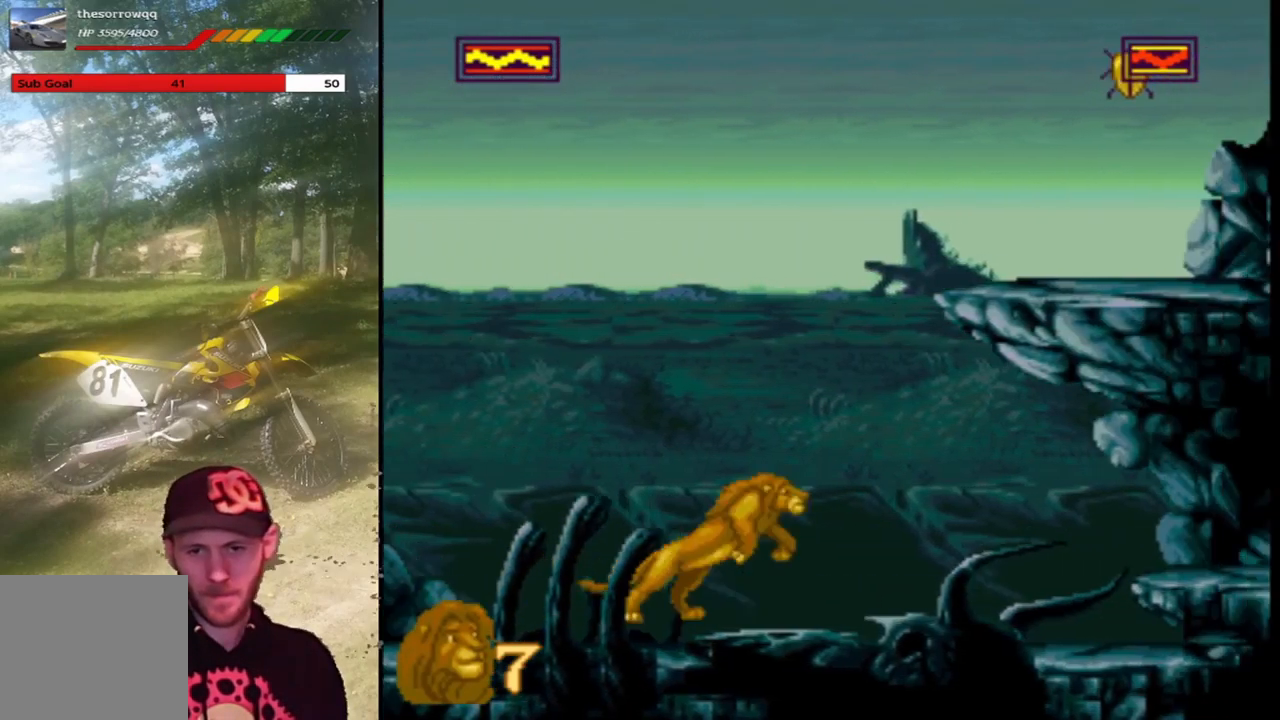
{"buttons": ["CROSS", "DPAD_RIGHT"], "left_stick": "center", "events": []}
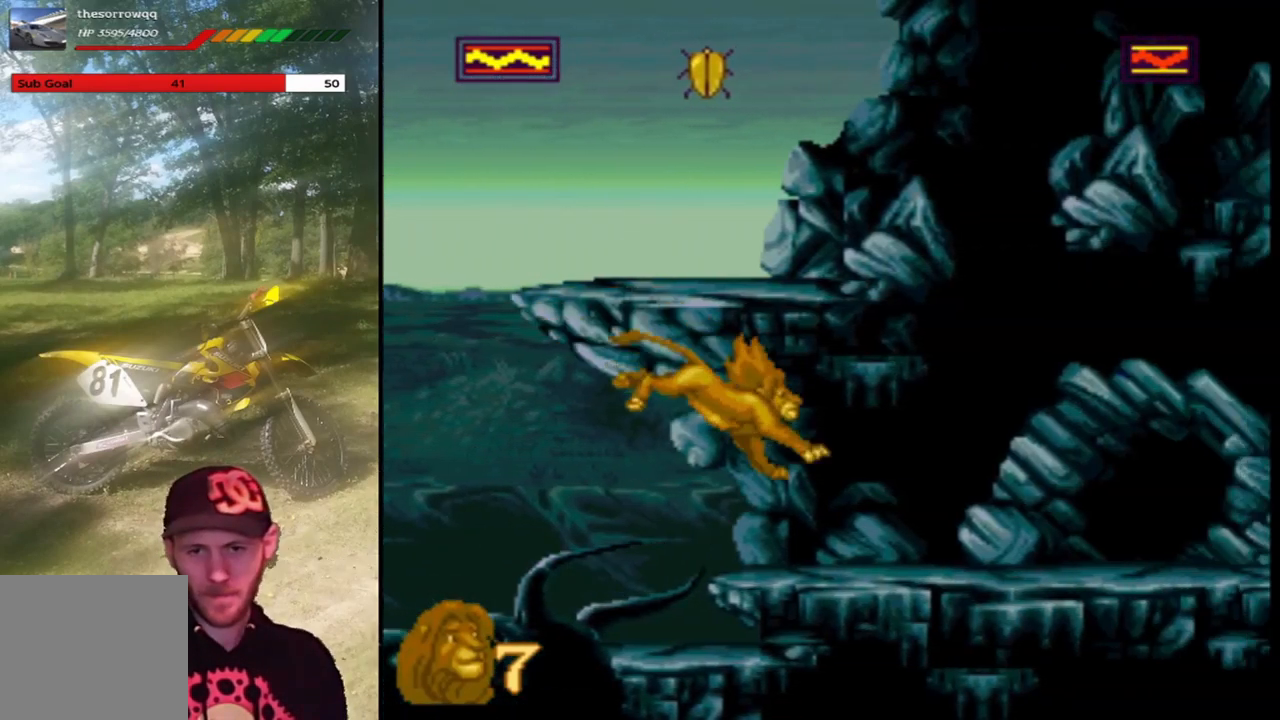
{"buttons": ["DPAD_RIGHT"], "left_stick": "center", "events": [[133, "CROSS", "up"]]}
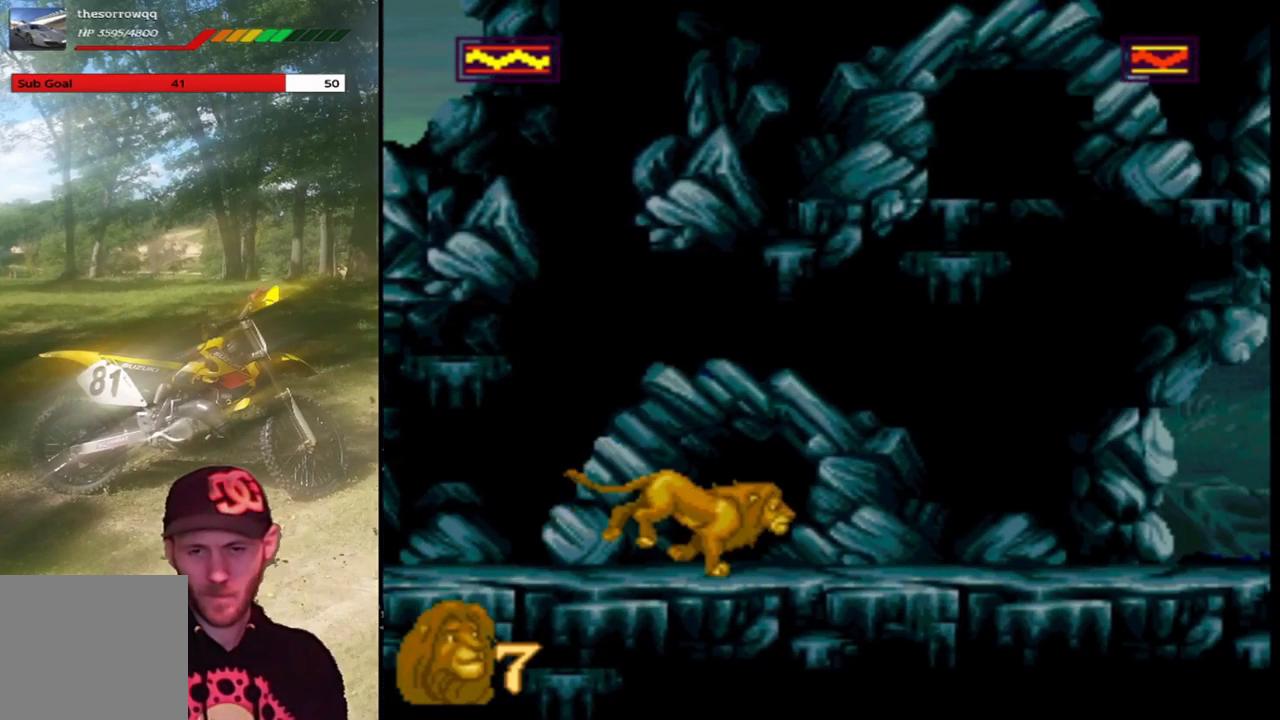
{"buttons": ["DPAD_RIGHT"], "left_stick": "center", "events": []}
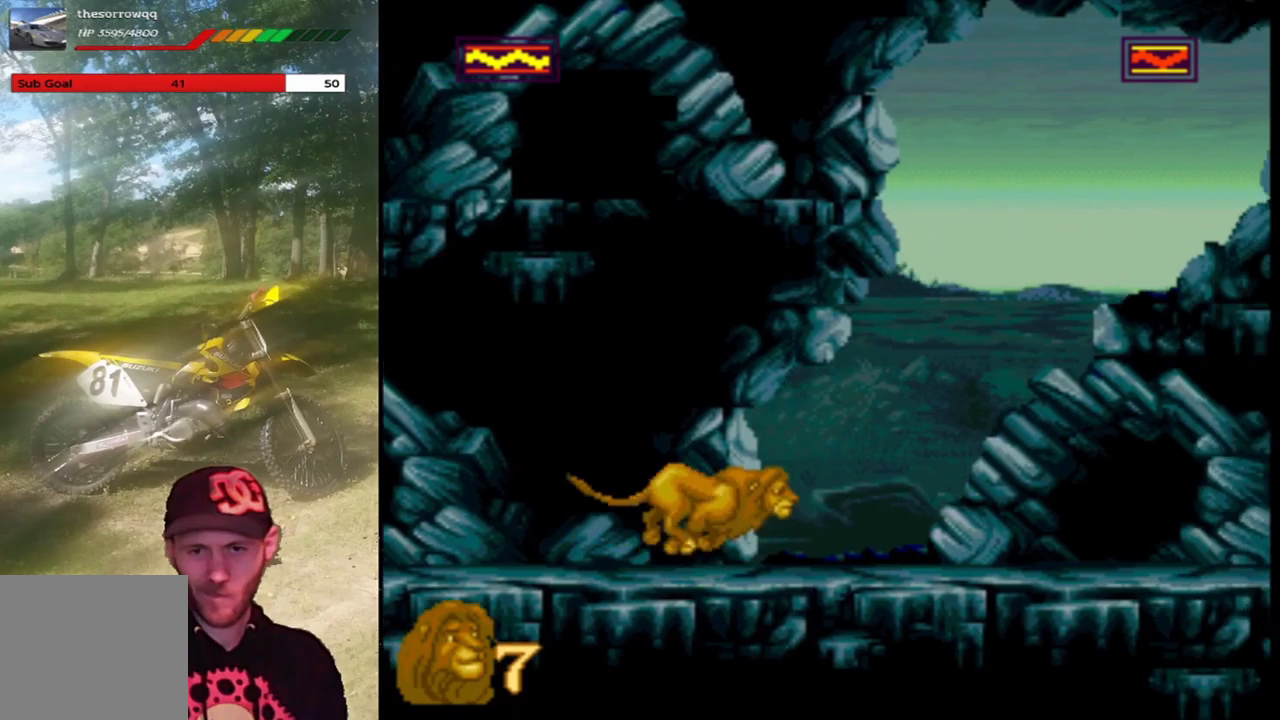
{"buttons": ["DPAD_RIGHT"], "left_stick": "center", "events": []}
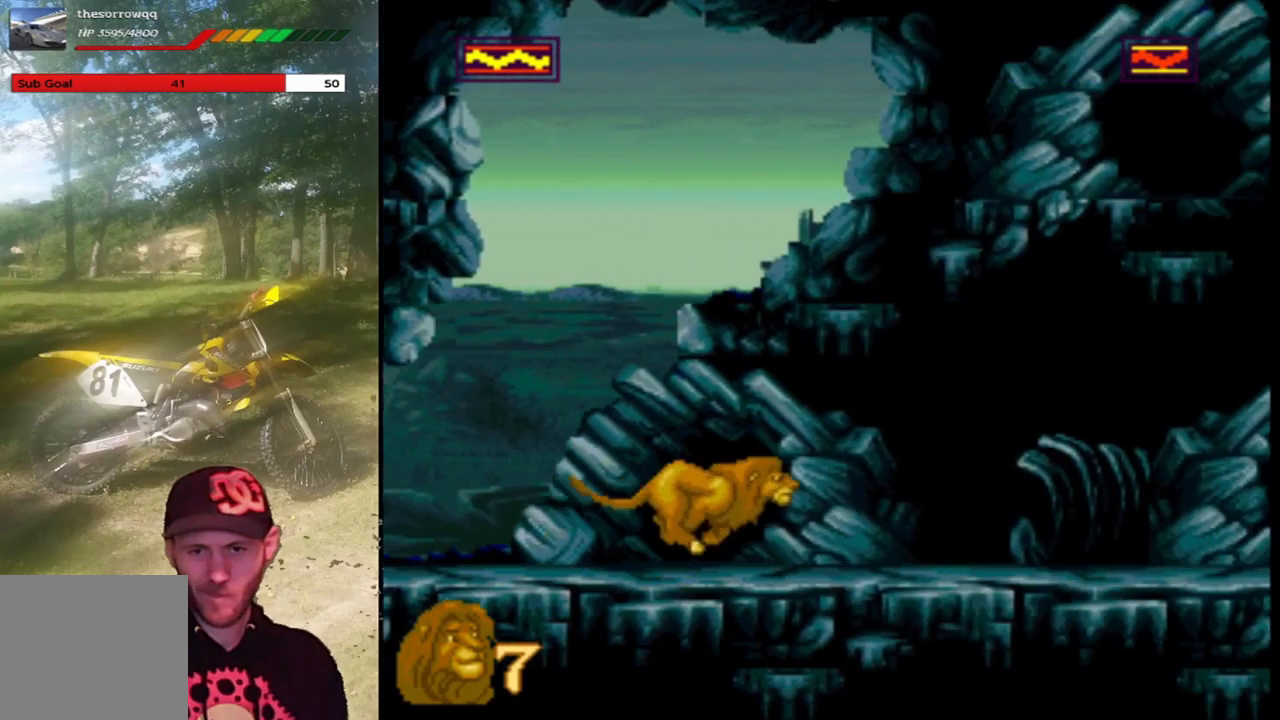
{"buttons": ["DPAD_RIGHT"], "left_stick": "center", "events": []}
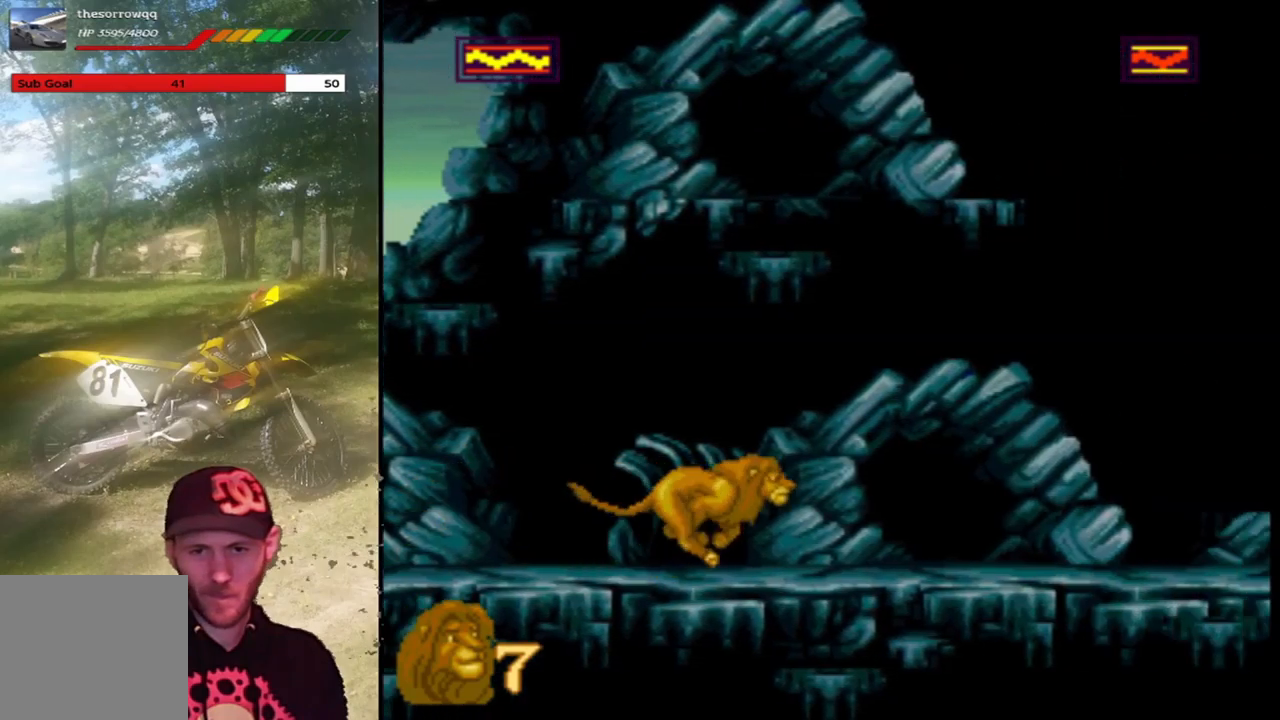
{"buttons": ["DPAD_UP"], "left_stick": "center", "events": [[334, "DPAD_RIGHT", "up"], [367, "DPAD_UP", "down"]]}
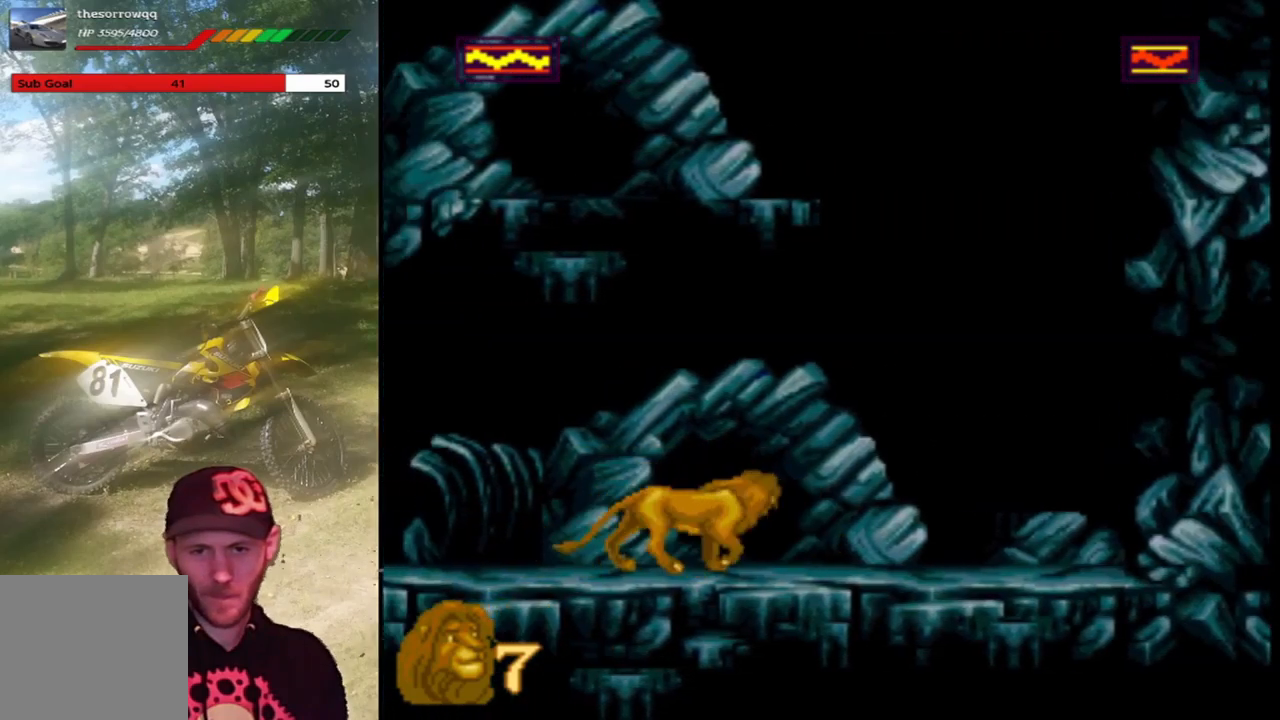
{"buttons": [], "left_stick": "center", "events": [[100, "DPAD_UP", "up"]]}
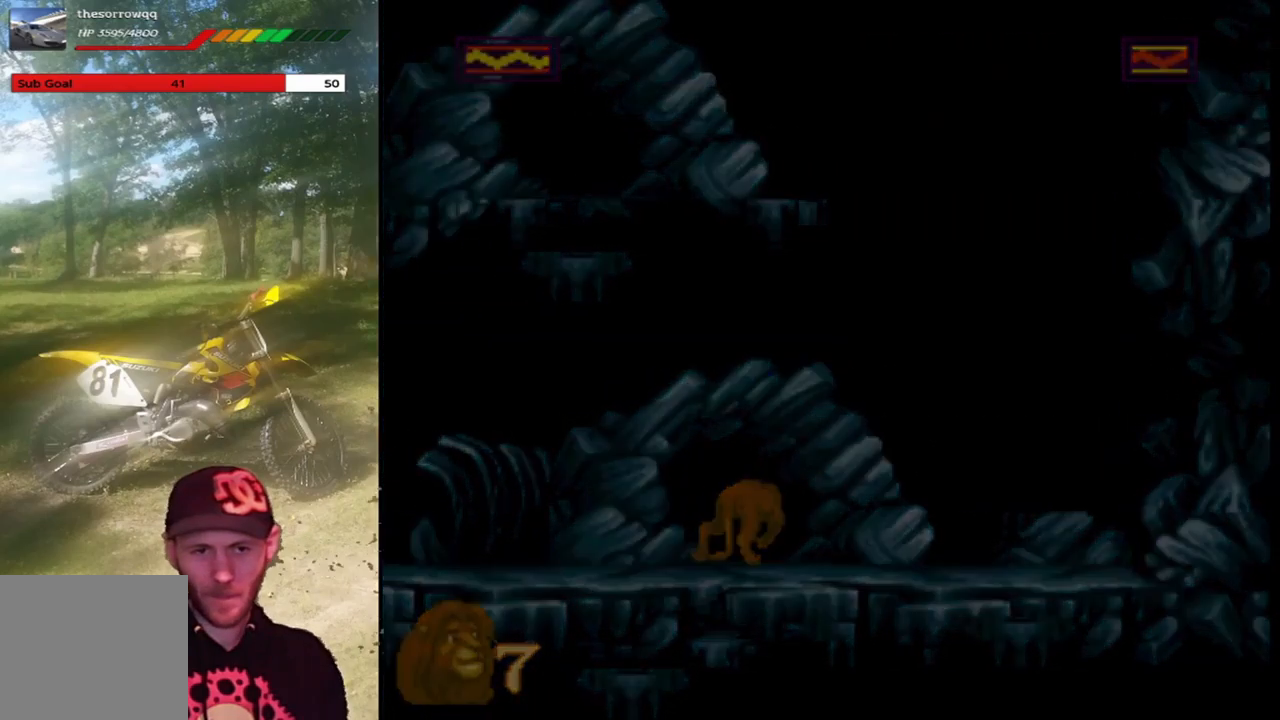
{"buttons": [], "left_stick": "center", "events": []}
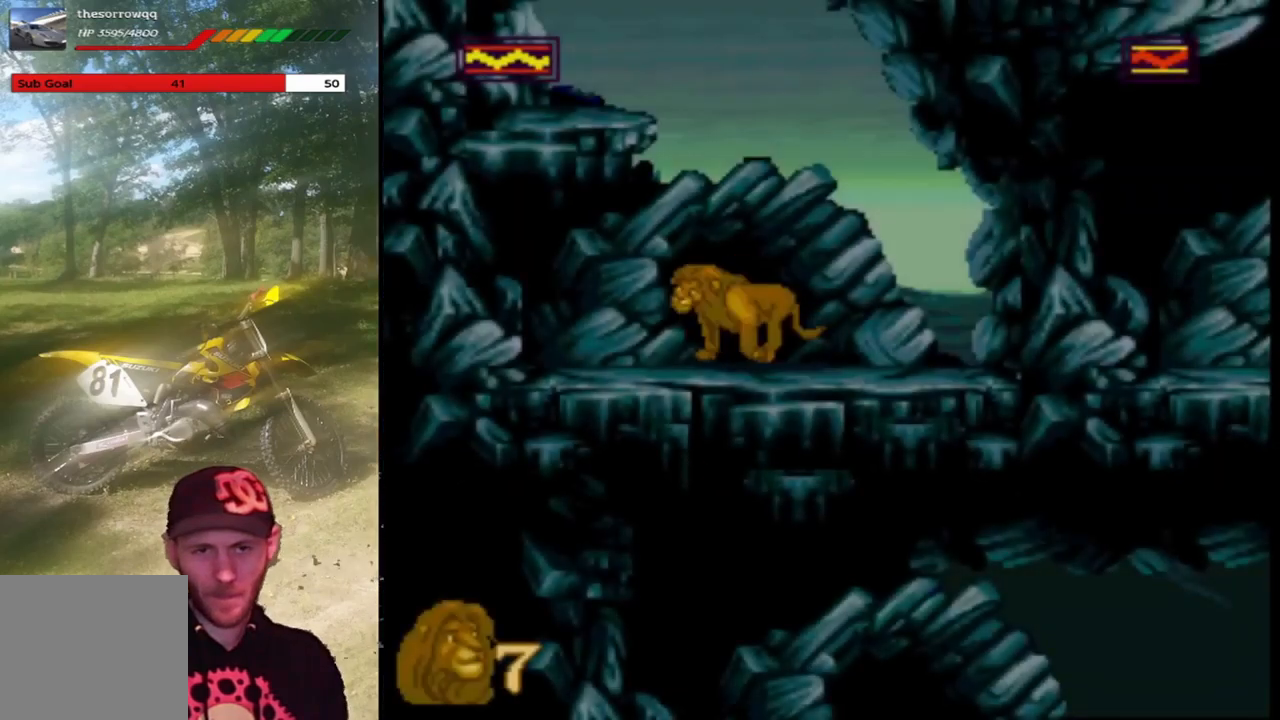
{"buttons": [], "left_stick": "center", "events": []}
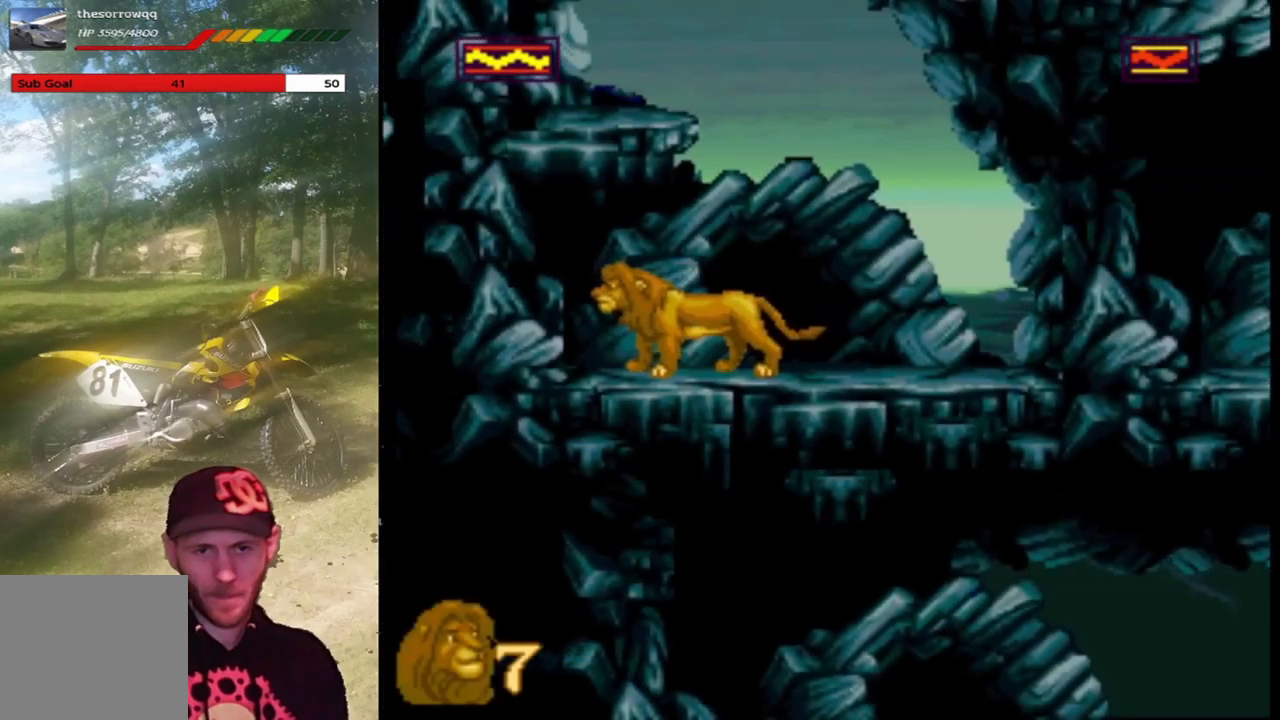
{"buttons": ["CROSS", "DPAD_LEFT"], "left_stick": "center", "events": [[33, "CROSS", "down"], [333, "DPAD_LEFT", "down"]]}
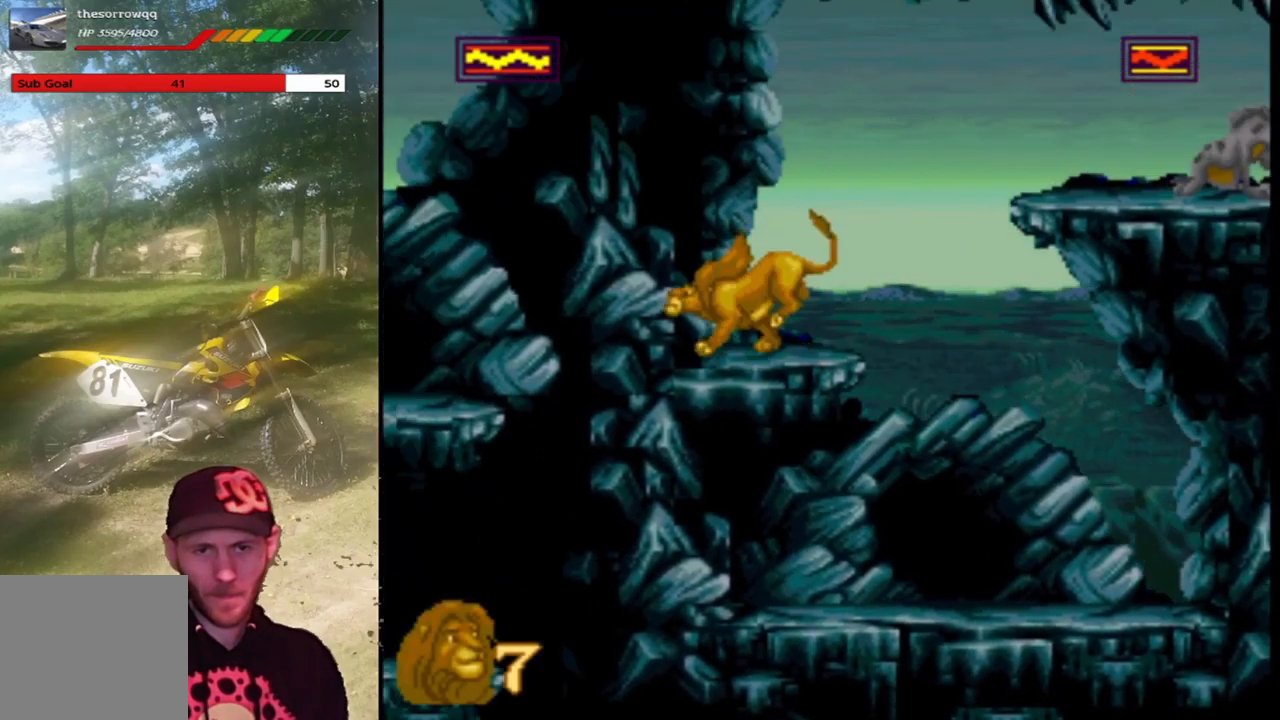
{"buttons": ["CROSS", "DPAD_RIGHT"], "left_stick": "center", "events": [[100, "CROSS", "up"], [200, "DPAD_LEFT", "up"], [267, "DPAD_RIGHT", "down"], [401, "CROSS", "down"]]}
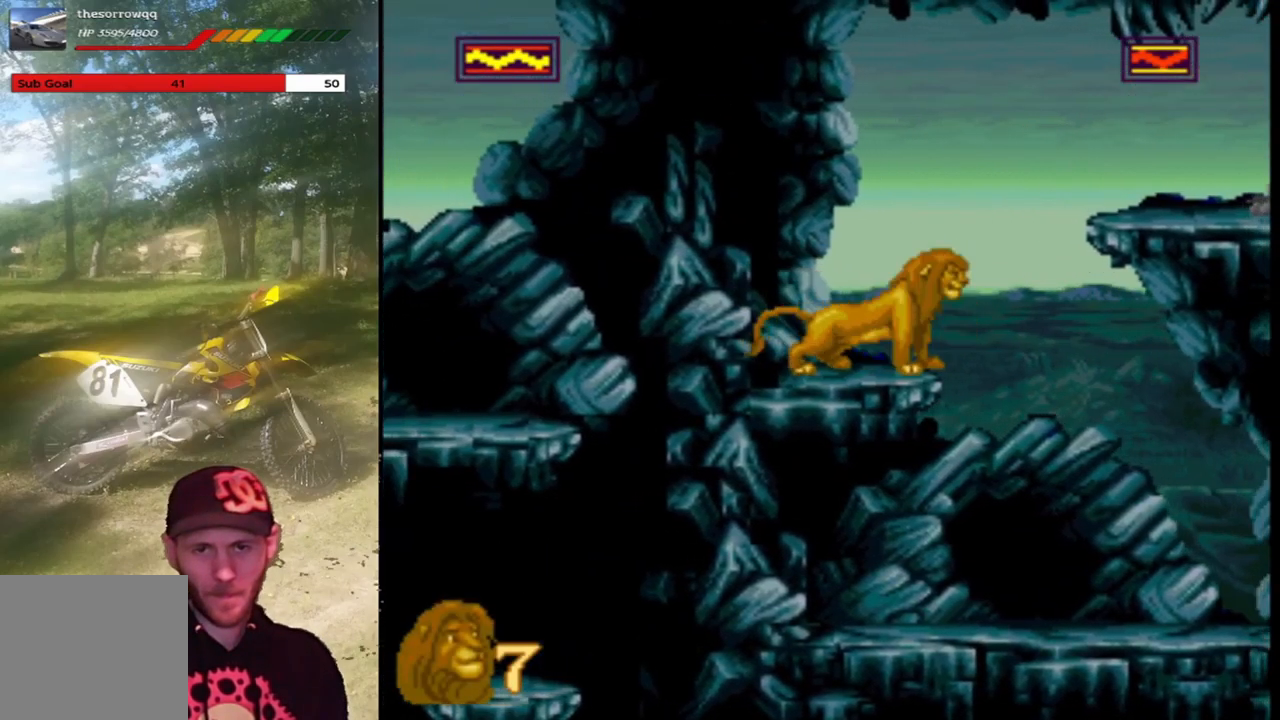
{"buttons": ["CROSS", "DPAD_RIGHT"], "left_stick": "center", "events": []}
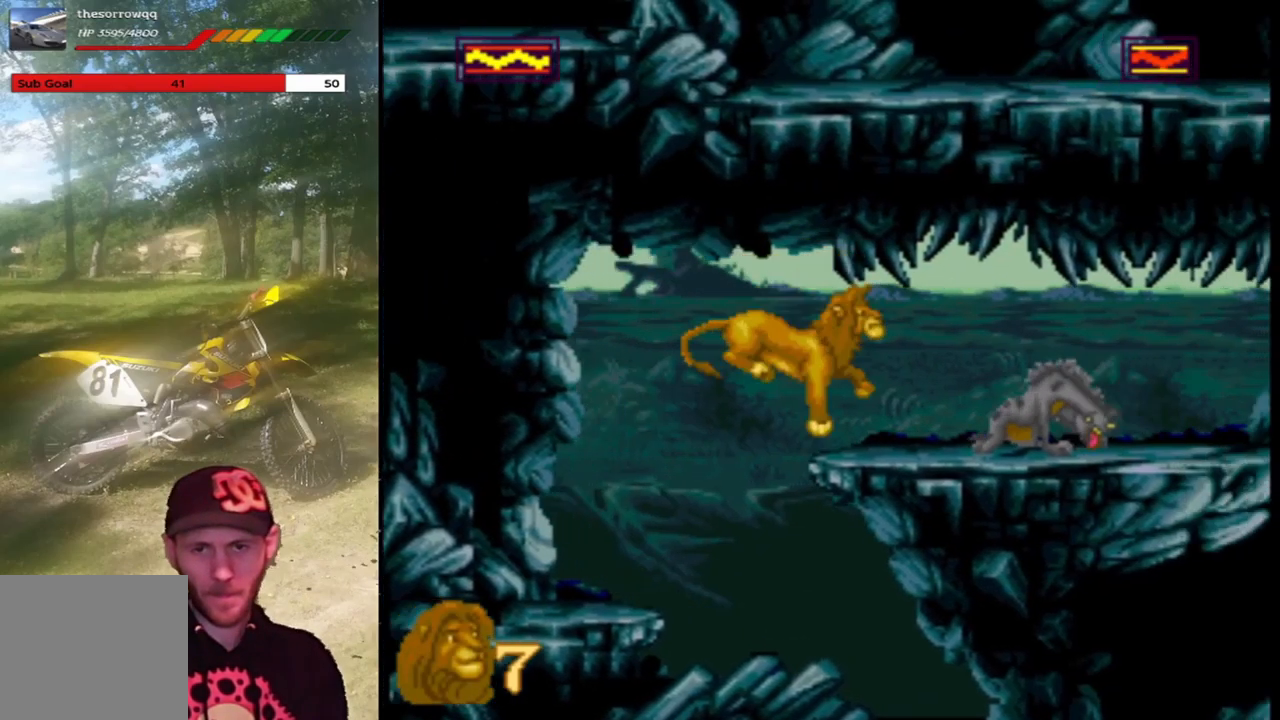
{"buttons": [], "left_stick": "center", "events": [[34, "CROSS", "up"], [100, "DPAD_RIGHT", "up"], [167, "SQUARE", "down"], [367, "SQUARE", "up"]]}
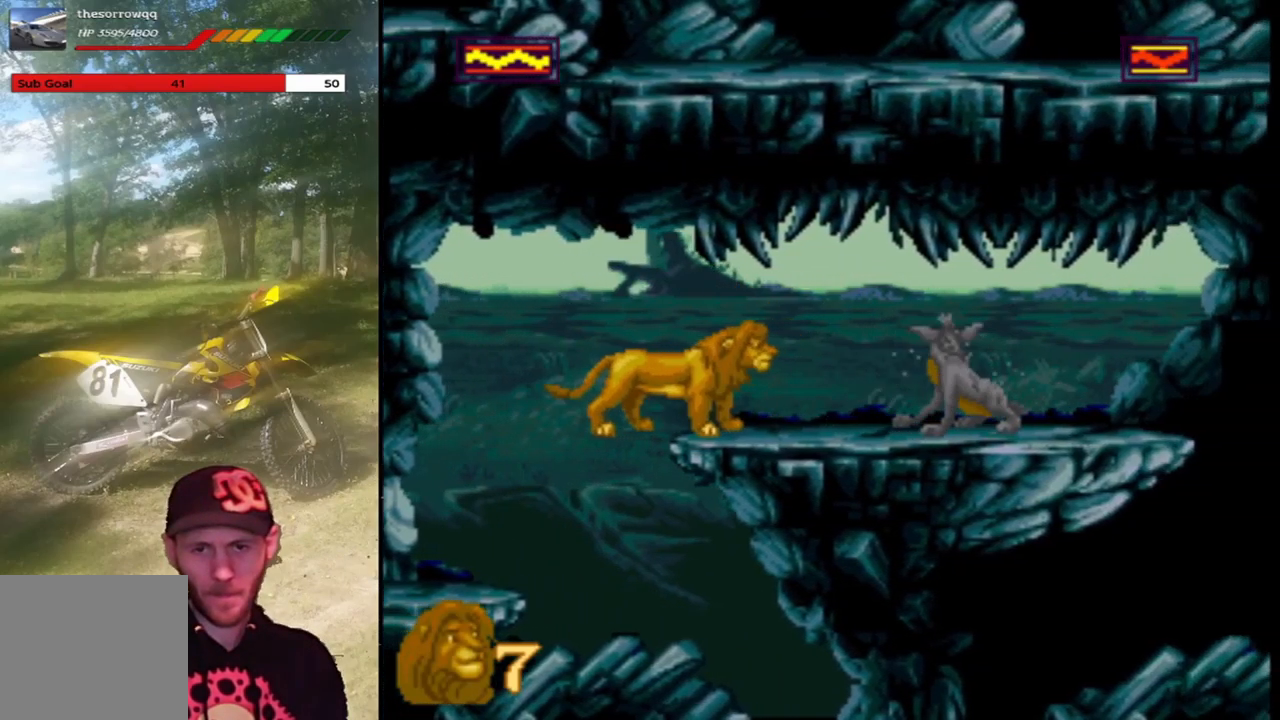
{"buttons": [], "left_stick": "center", "events": [[133, "SQUARE", "down"], [433, "SQUARE", "up"]]}
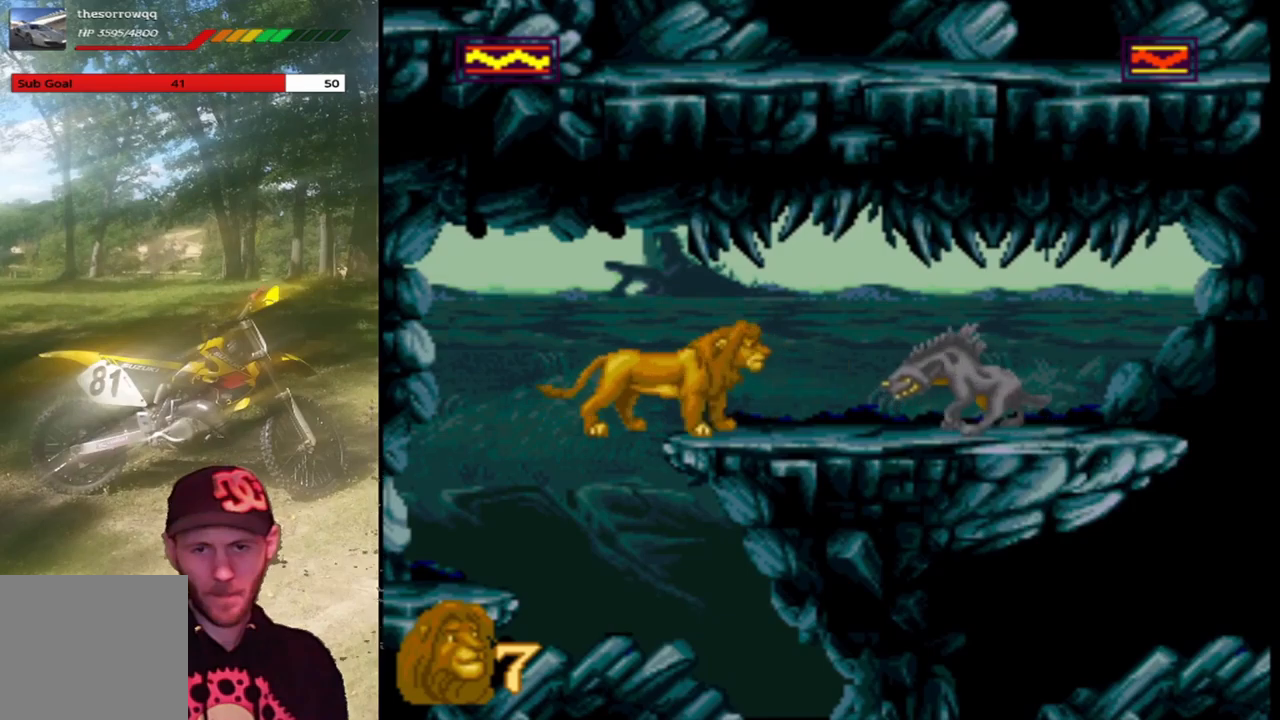
{"buttons": [], "left_stick": "center", "events": [[66, "DPAD_RIGHT", "down"], [200, "SQUARE", "down"], [233, "DPAD_RIGHT", "up"], [367, "SQUARE", "up"]]}
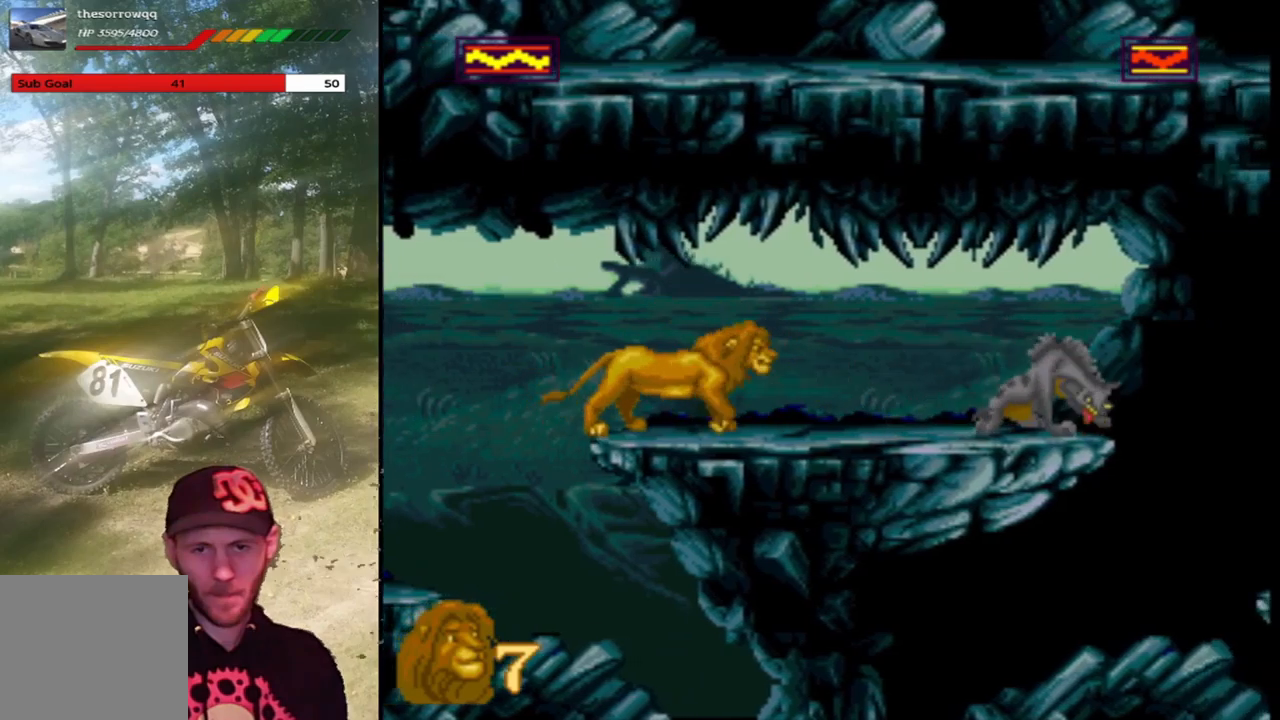
{"buttons": ["SQUARE"], "left_stick": "center", "events": [[134, "DPAD_RIGHT", "down"], [367, "SQUARE", "down"], [400, "DPAD_RIGHT", "up"]]}
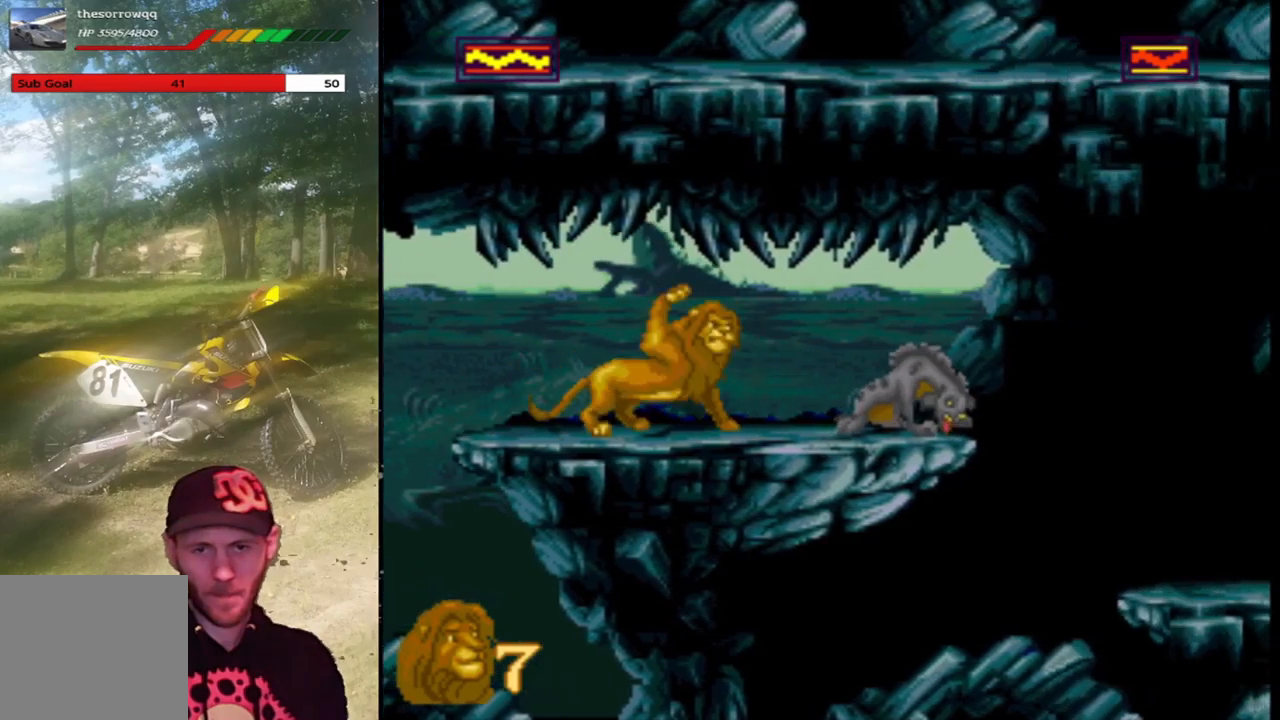
{"buttons": ["SQUARE"], "left_stick": "center", "events": [[100, "SQUARE", "up"], [367, "SQUARE", "down"]]}
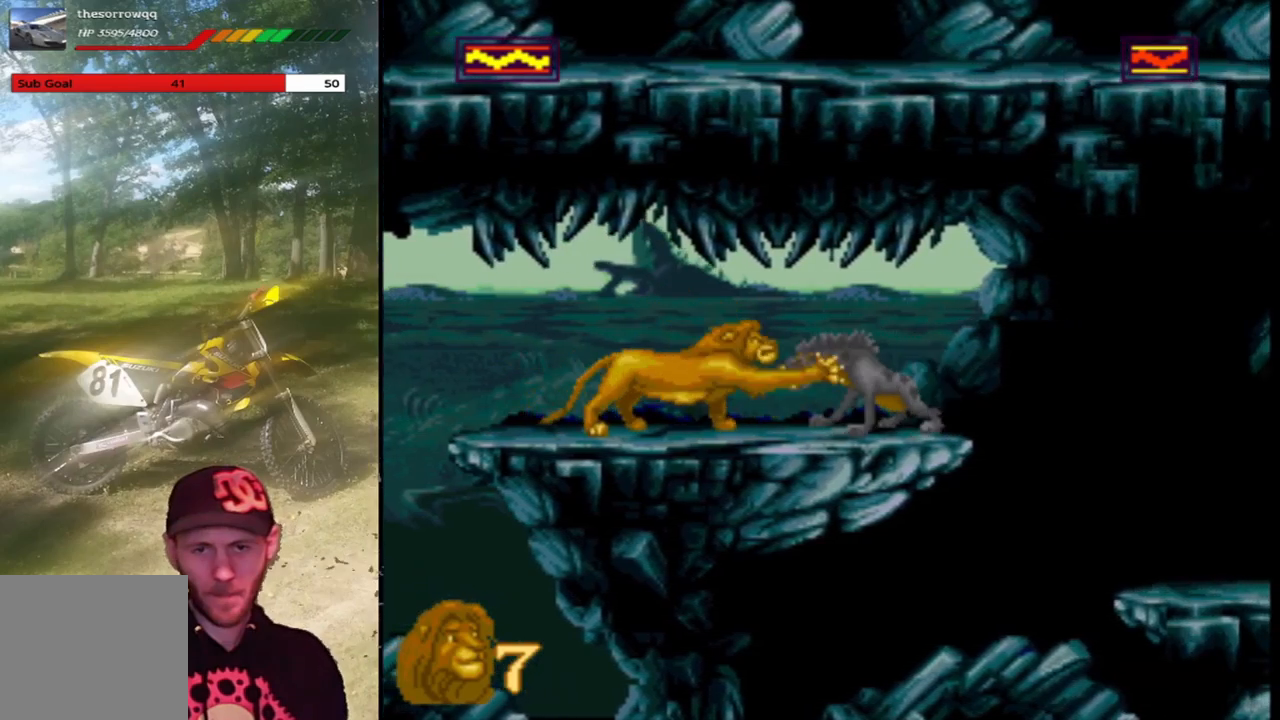
{"buttons": ["SQUARE"], "left_stick": "center", "events": [[134, "SQUARE", "up"], [300, "SQUARE", "down"]]}
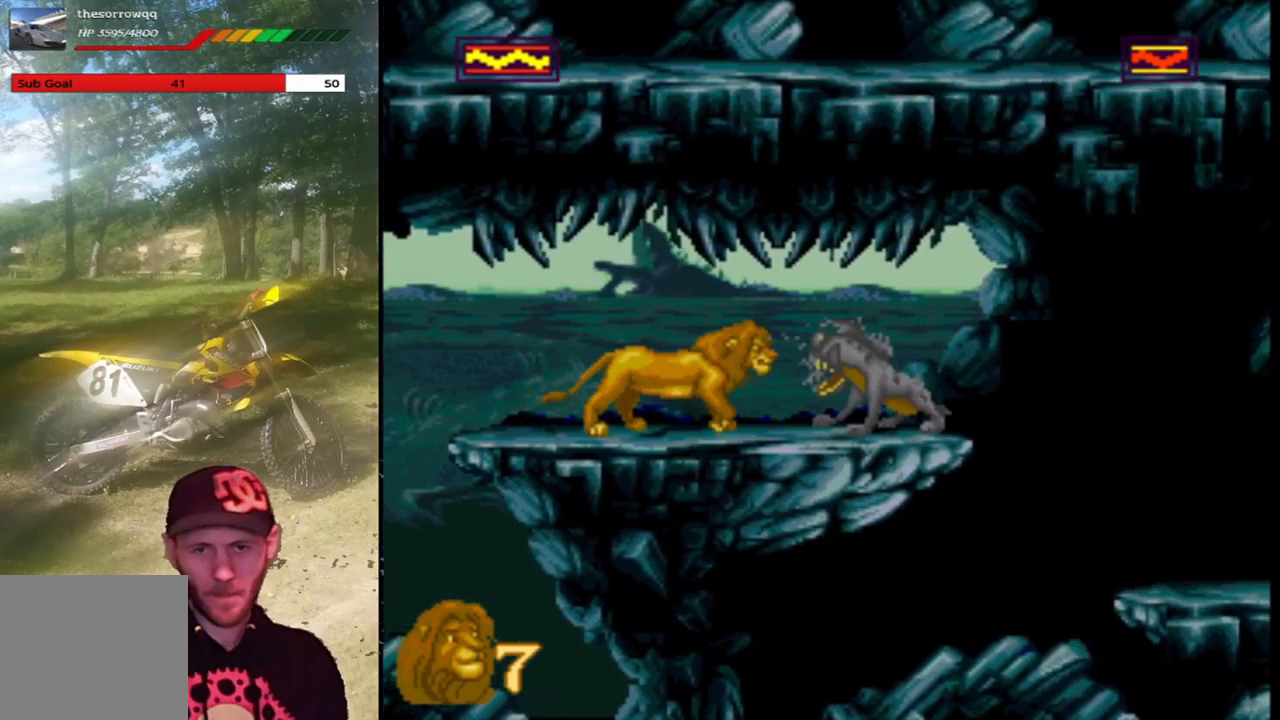
{"buttons": [], "left_stick": "center", "events": [[66, "SQUARE", "up"], [233, "SQUARE", "down"], [500, "SQUARE", "up"]]}
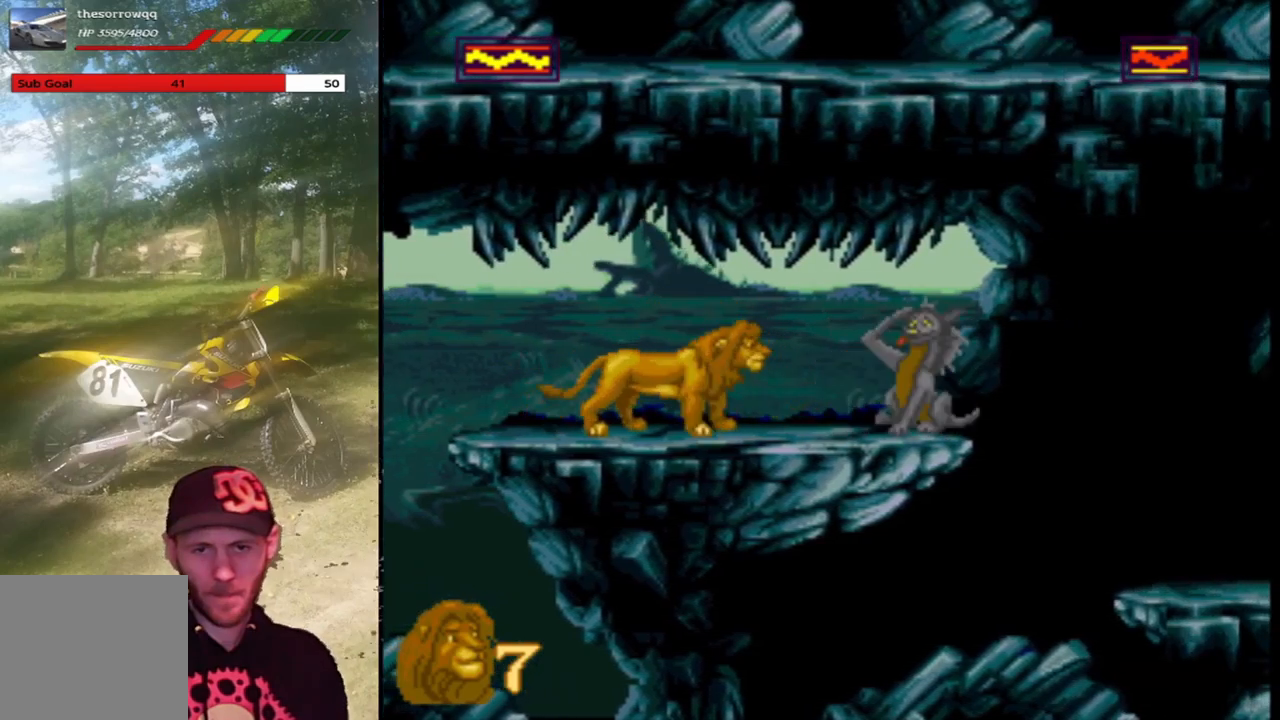
{"buttons": ["DPAD_RIGHT"], "left_stick": "center", "events": [[100, "DPAD_RIGHT", "down"]]}
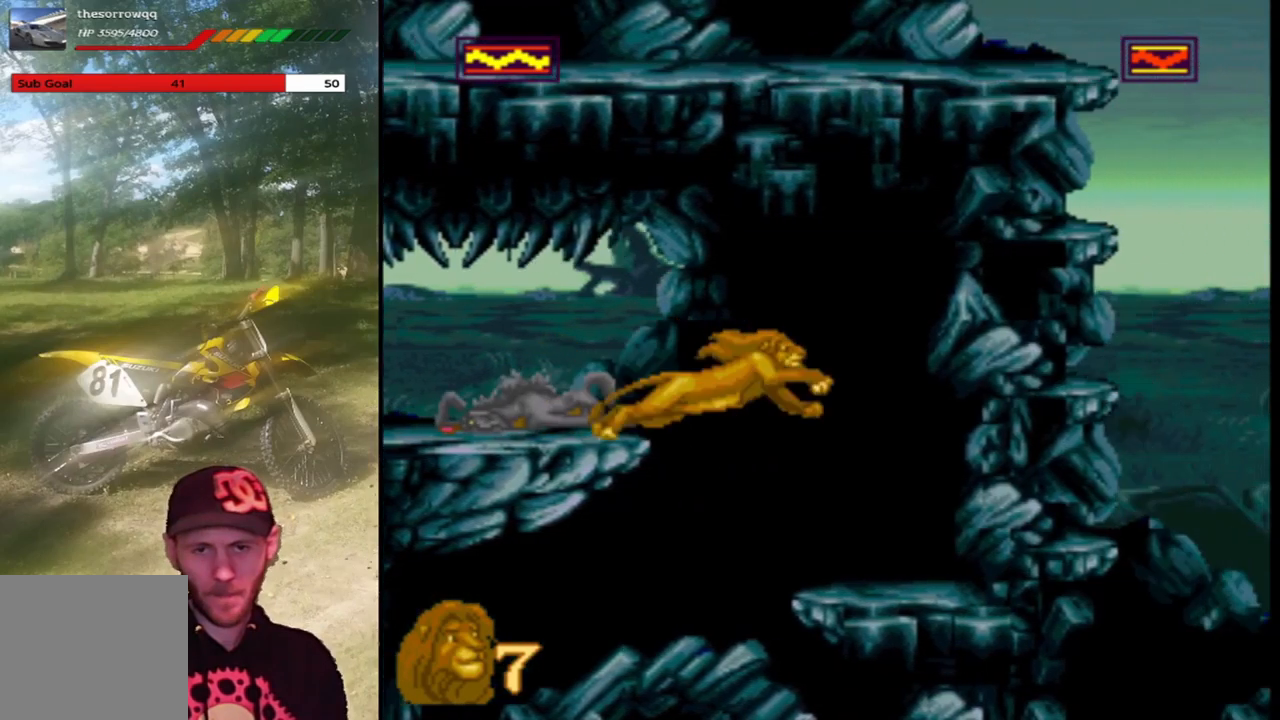
{"buttons": [], "left_stick": "center", "events": [[133, "DPAD_RIGHT", "up"], [200, "DPAD_LEFT", "down"], [467, "DPAD_LEFT", "up"]]}
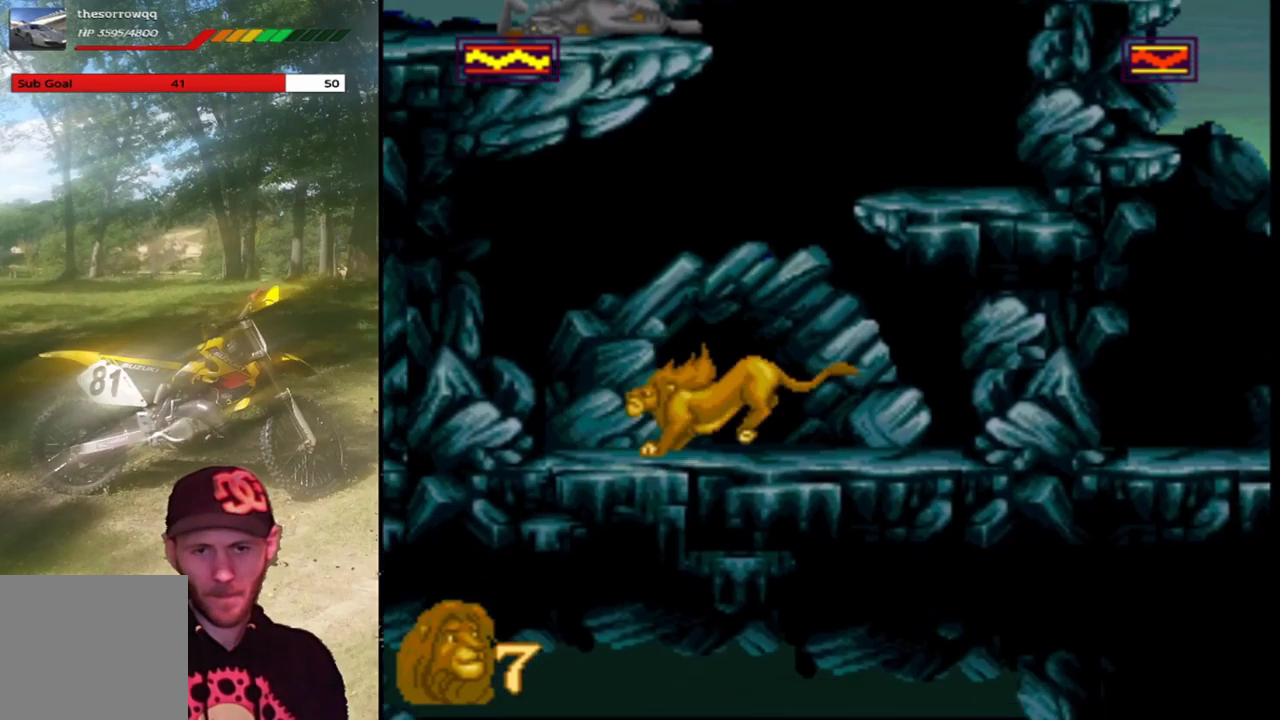
{"buttons": [], "left_stick": "center", "events": [[33, "DPAD_RIGHT", "down"], [200, "DPAD_RIGHT", "up"], [267, "DPAD_UP", "down"], [434, "DPAD_UP", "up"]]}
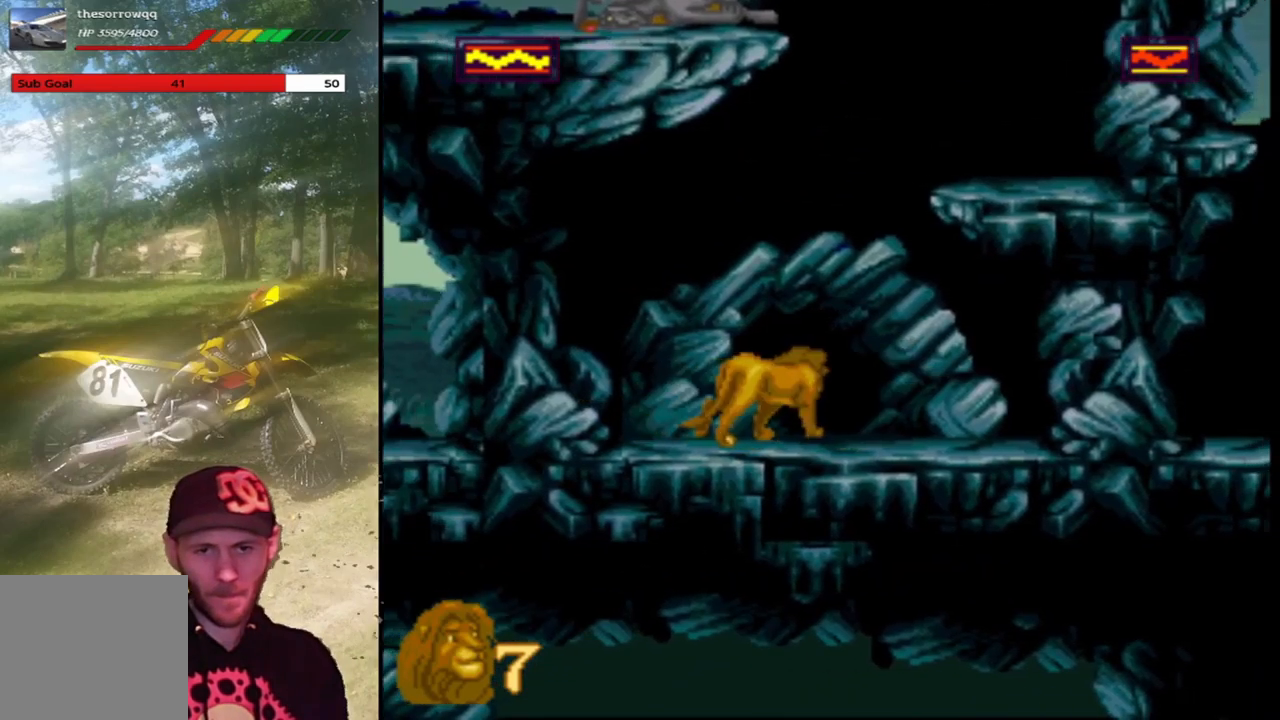
{"buttons": [], "left_stick": "center", "events": []}
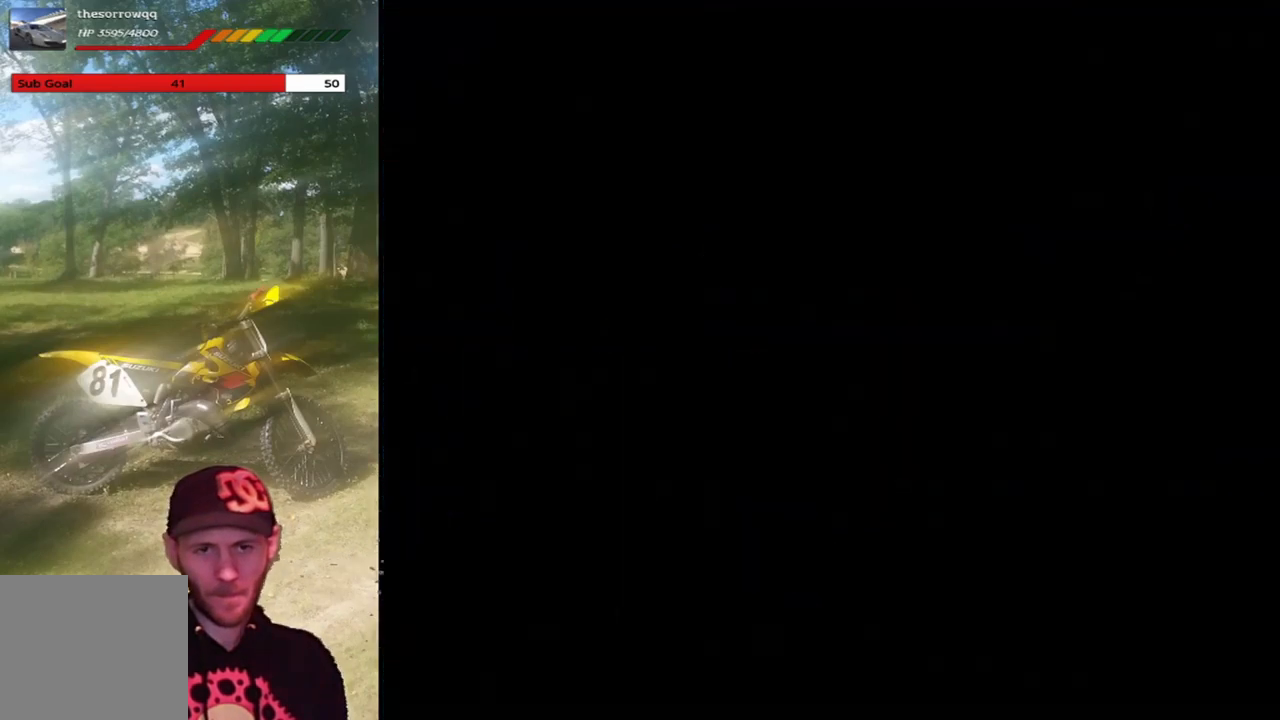
{"buttons": [], "left_stick": "center", "events": []}
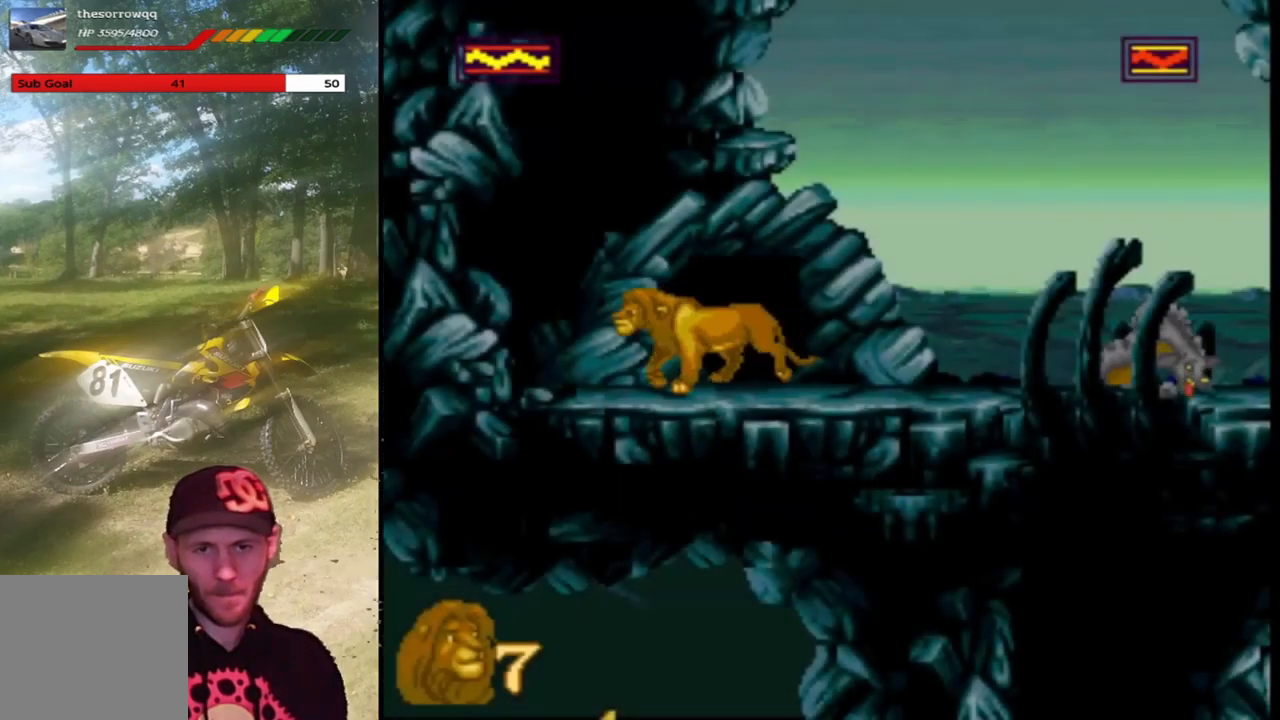
{"buttons": ["DPAD_RIGHT"], "left_stick": "center", "events": [[200, "DPAD_RIGHT", "down"]]}